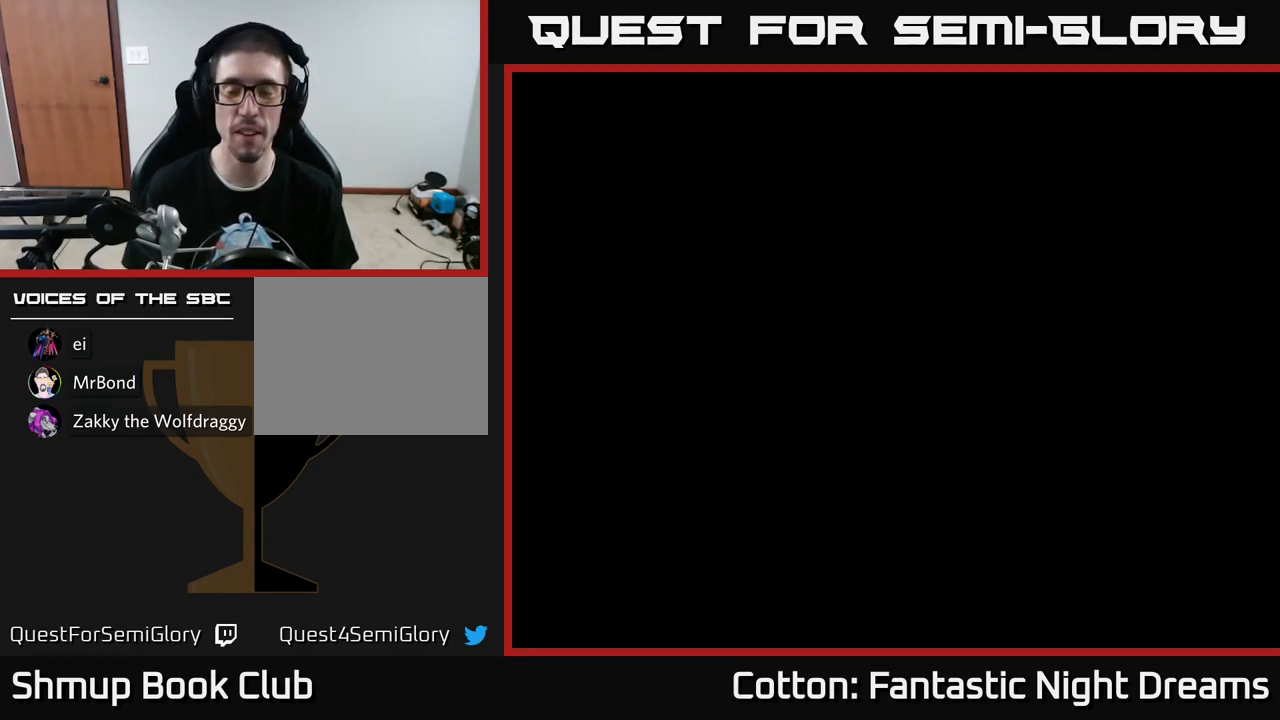
Gameplay with a controller (Xbox layout); each line is a JSON object with the inputs held at the frame after it. "events" lists button and stick changes between this image and that frame as [ms after this image, input, new state], when the widget could be followed in between. Not read: GUIDE.
{"buttons": [], "left_stick": "center", "right_stick": "center", "events": []}
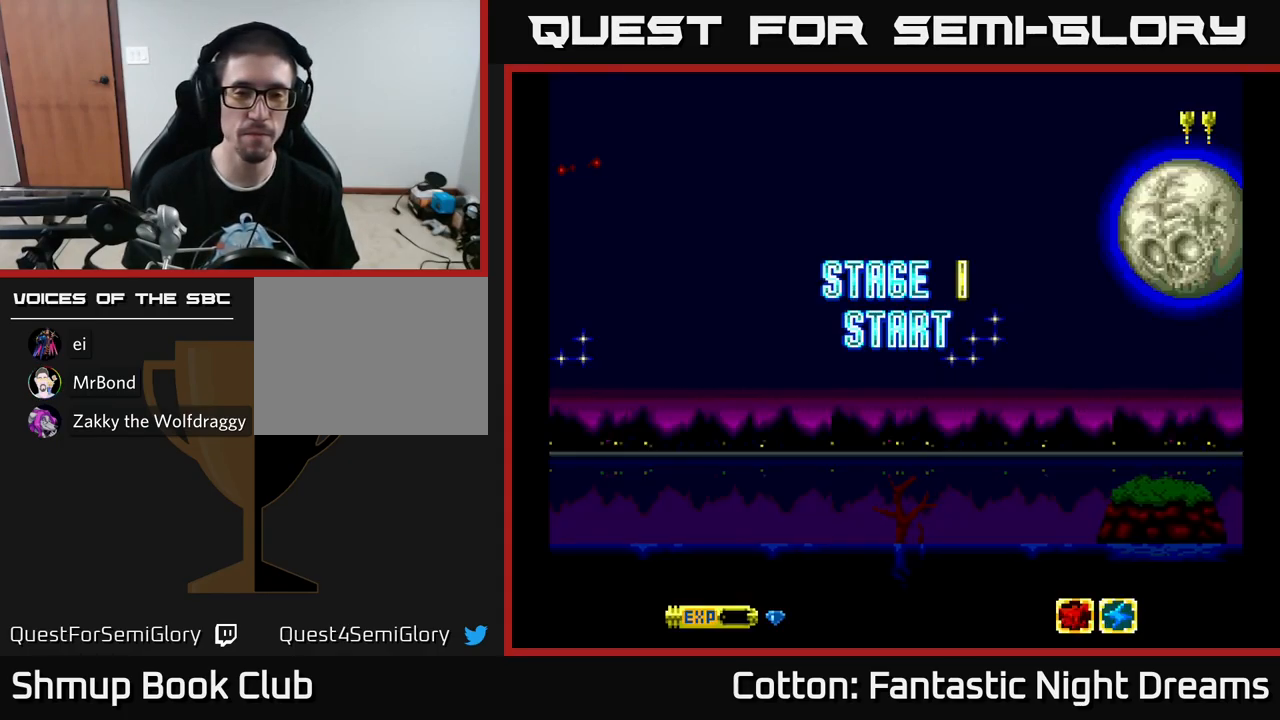
{"buttons": [], "left_stick": "center", "right_stick": "center", "events": [[417, "A", "down"], [467, "A", "up"]]}
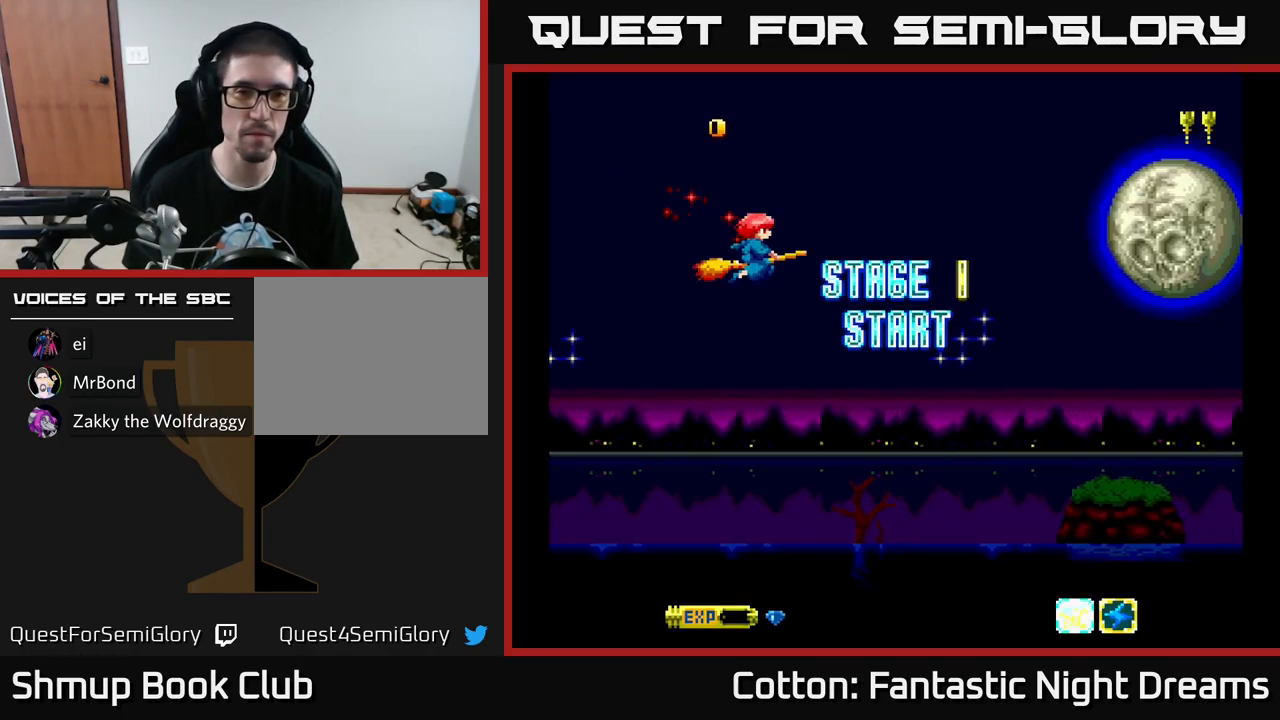
{"buttons": ["X", "DPAD_RIGHT"], "left_stick": "center", "right_stick": "center", "events": [[50, "DPAD_DOWN", "down"], [117, "A", "down"], [150, "A", "up"], [150, "DPAD_RIGHT", "down"], [200, "DPAD_DOWN", "up"], [417, "X", "down"]]}
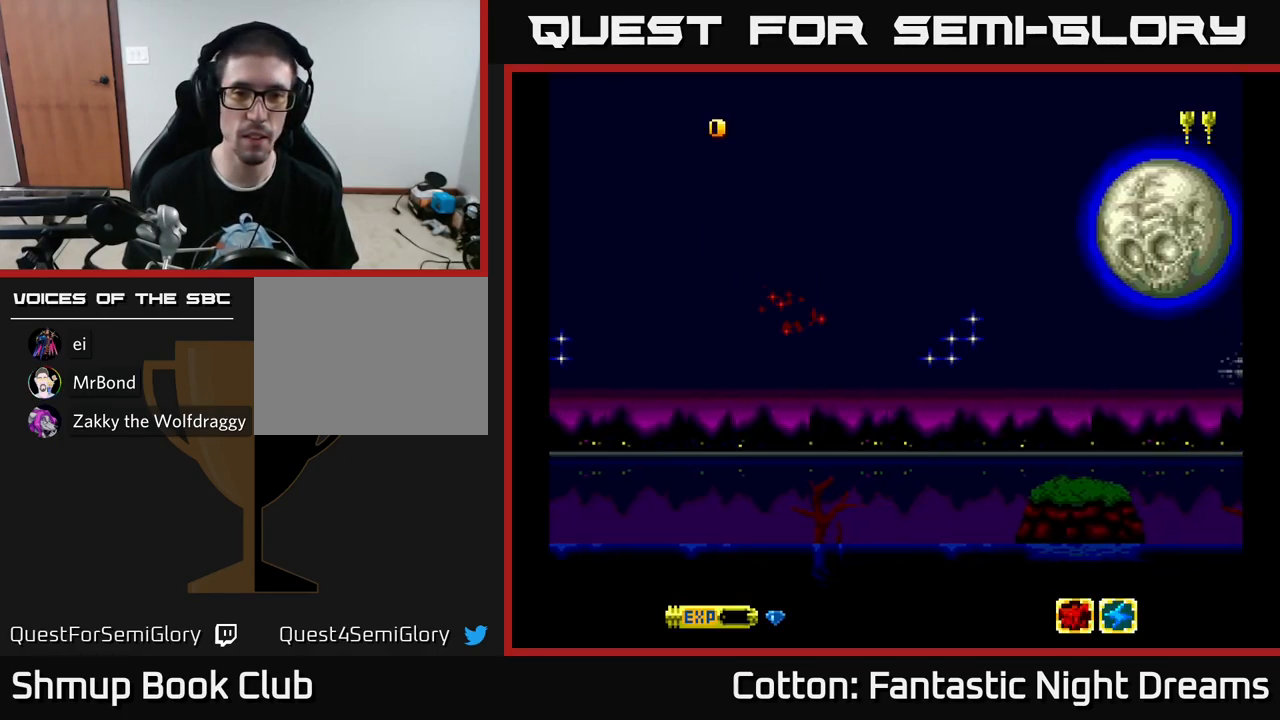
{"buttons": ["X"], "left_stick": "center", "right_stick": "center", "events": [[17, "X", "up"], [84, "DPAD_RIGHT", "up"], [100, "DPAD_UP", "down"], [100, "X", "down"], [167, "X", "up"], [234, "DPAD_RIGHT", "down"], [234, "DPAD_UP", "up"], [267, "X", "down"], [367, "X", "up"], [400, "DPAD_RIGHT", "up"], [467, "X", "down"]]}
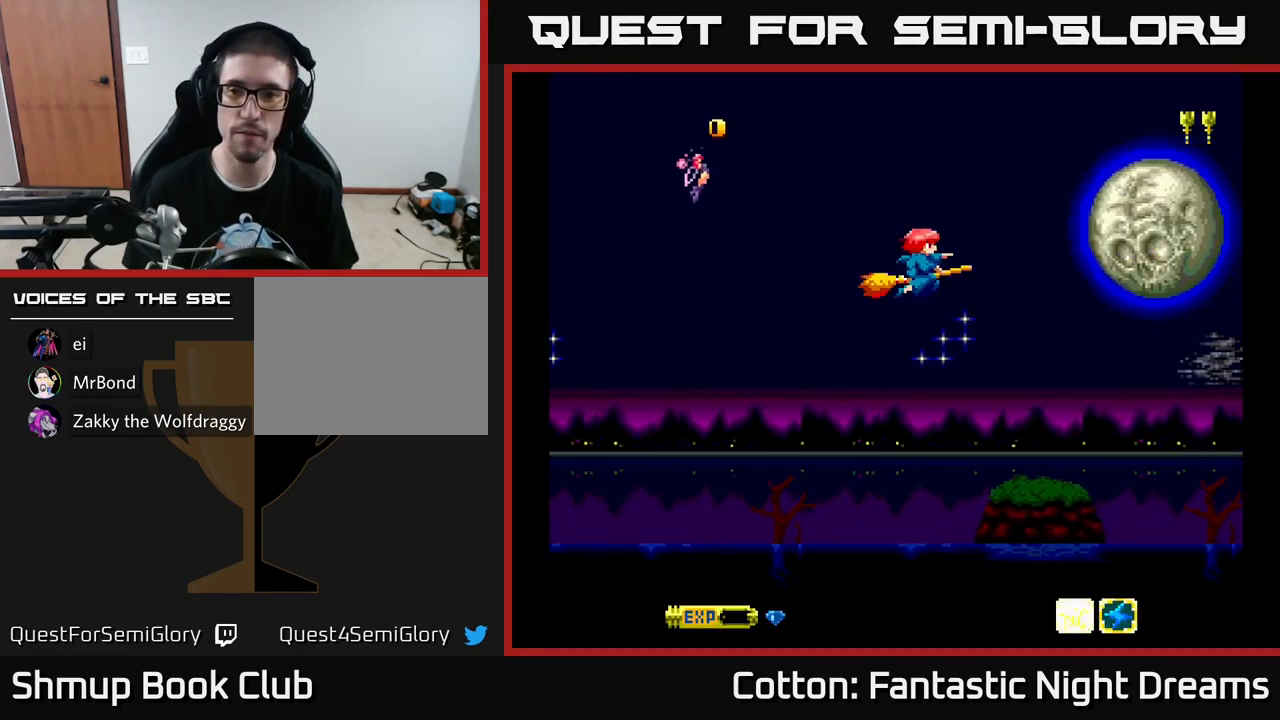
{"buttons": ["DPAD_DOWN"], "left_stick": "center", "right_stick": "center", "events": [[50, "X", "up"], [134, "X", "down"], [217, "X", "up"], [351, "X", "down"], [434, "X", "up"], [451, "DPAD_DOWN", "down"]]}
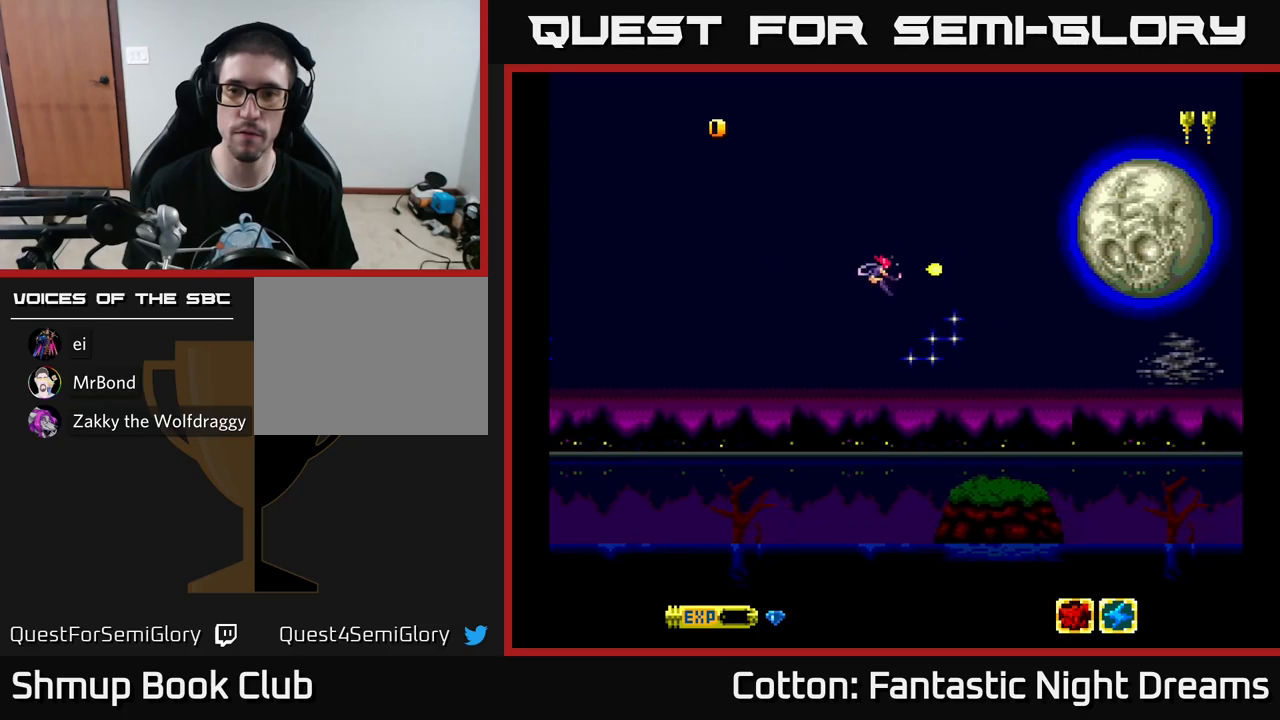
{"buttons": [], "left_stick": "center", "right_stick": "center", "events": [[50, "X", "down"], [133, "DPAD_DOWN", "up"], [133, "X", "up"], [250, "X", "down"], [317, "DPAD_DOWN", "down"], [317, "X", "up"], [400, "X", "down"], [417, "DPAD_DOWN", "up"], [483, "X", "up"]]}
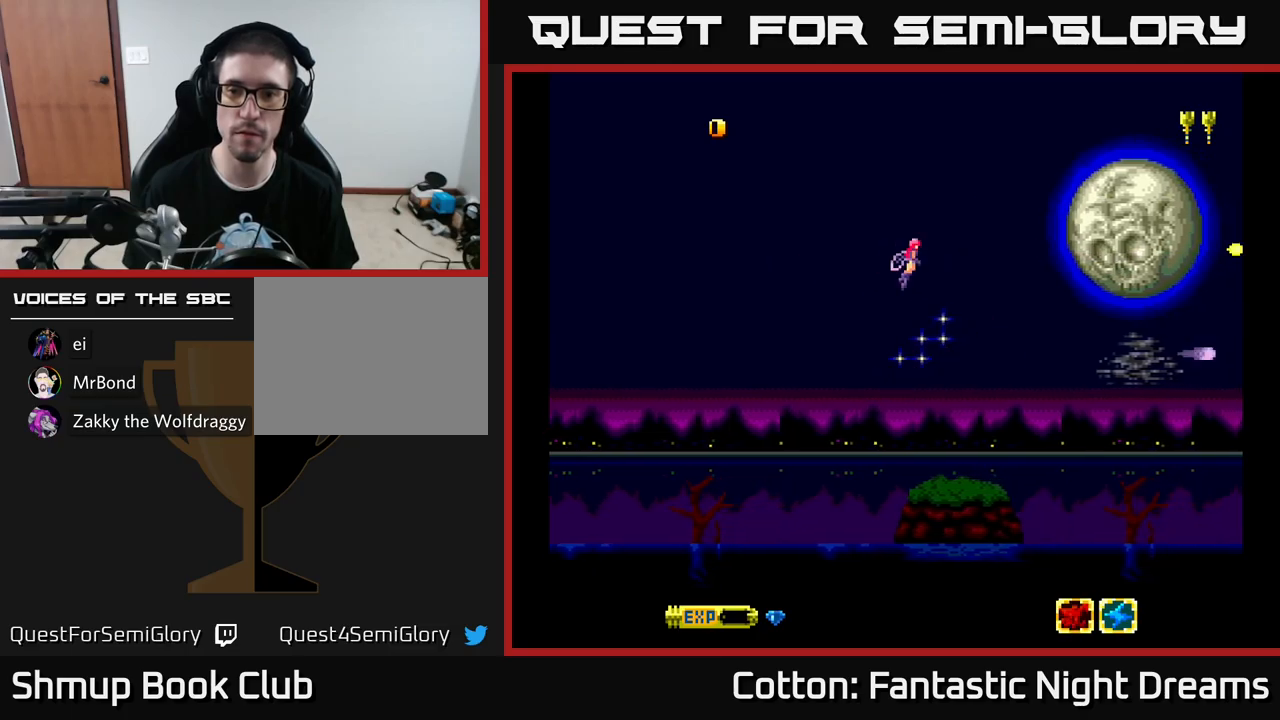
{"buttons": [], "left_stick": "center", "right_stick": "center", "events": [[133, "X", "down"], [200, "X", "up"]]}
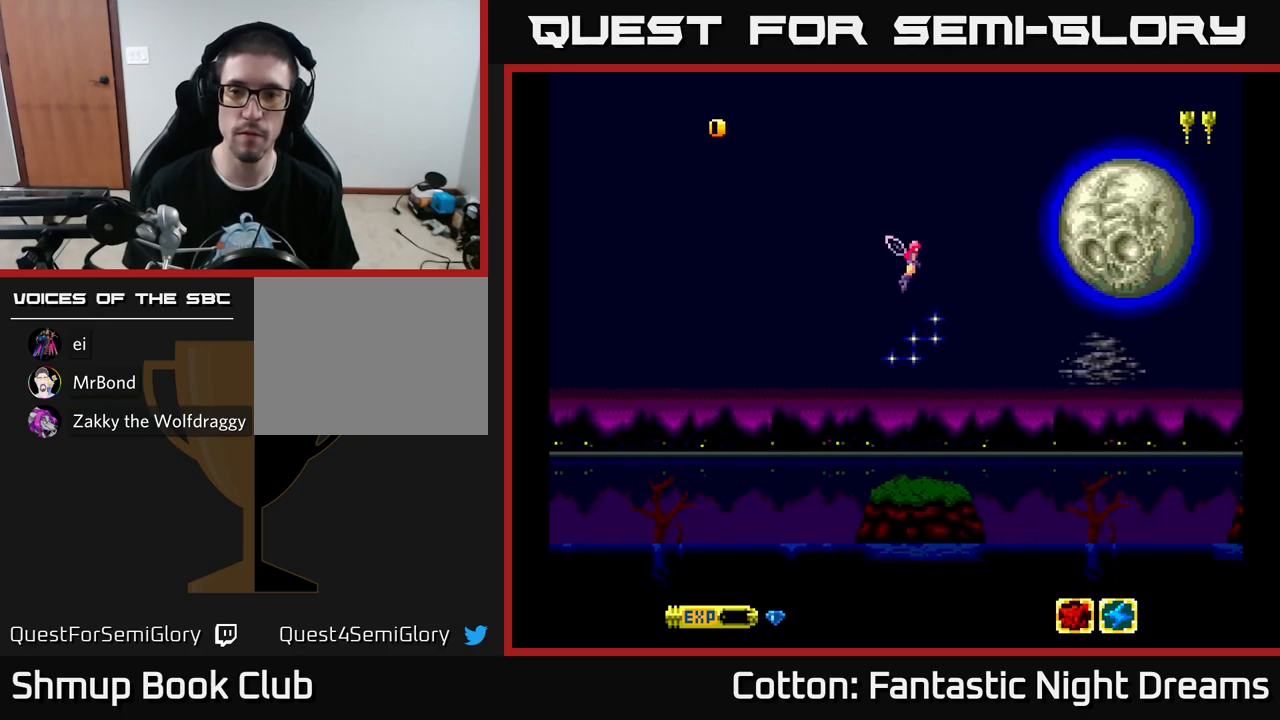
{"buttons": ["X"], "left_stick": "center", "right_stick": "center", "events": [[217, "X", "down"], [300, "X", "up"], [483, "X", "down"]]}
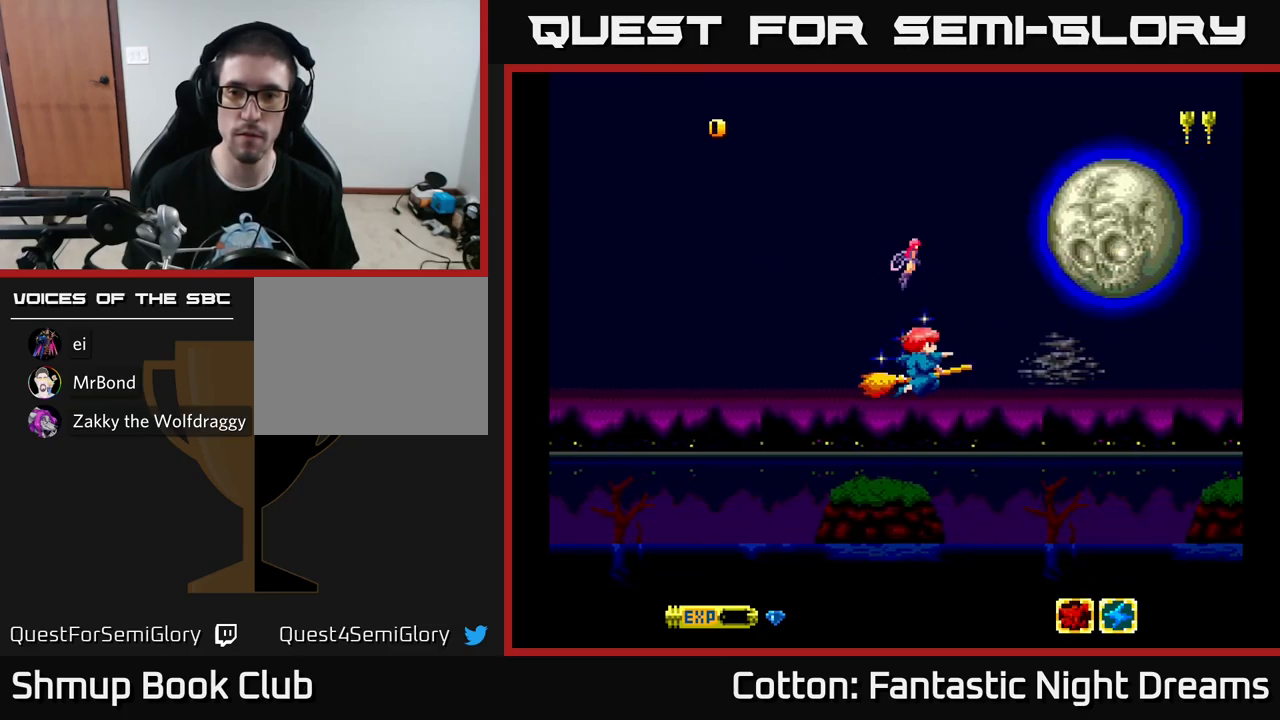
{"buttons": [], "left_stick": "center", "right_stick": "center", "events": [[33, "X", "up"], [167, "X", "down"], [283, "X", "up"], [400, "X", "down"], [500, "X", "up"]]}
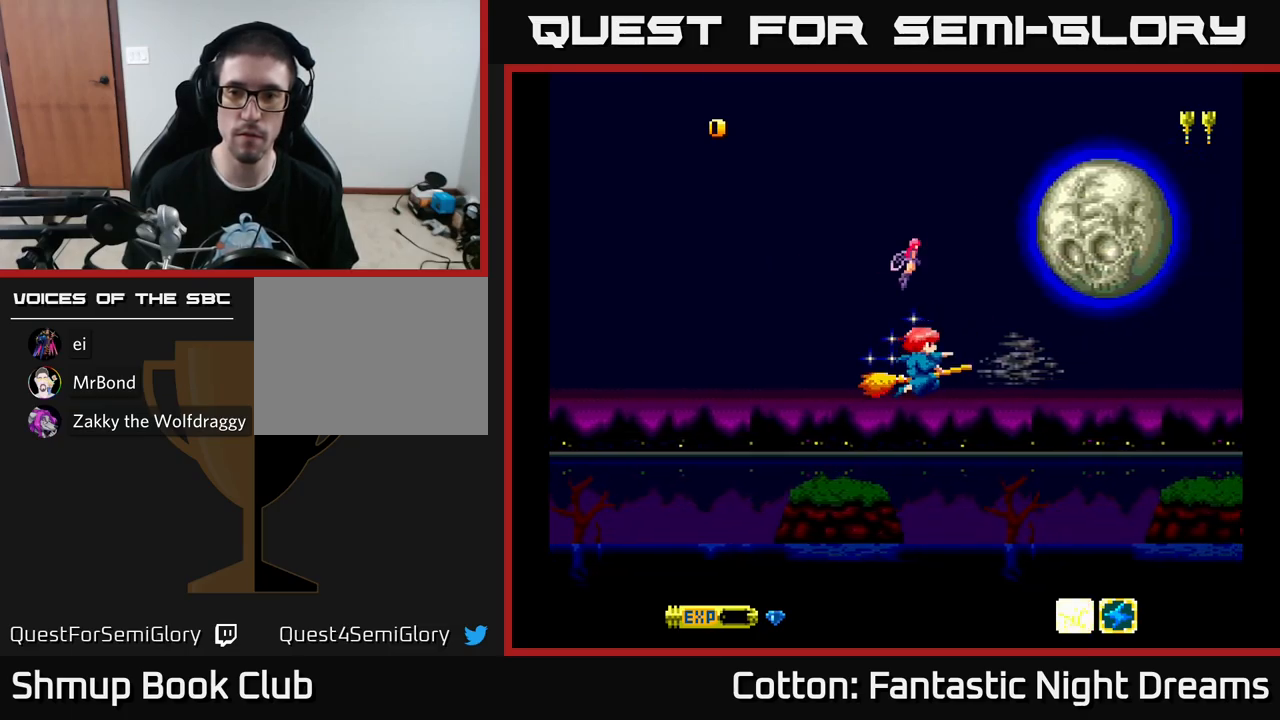
{"buttons": [], "left_stick": "center", "right_stick": "center", "events": [[133, "X", "down"], [233, "X", "up"]]}
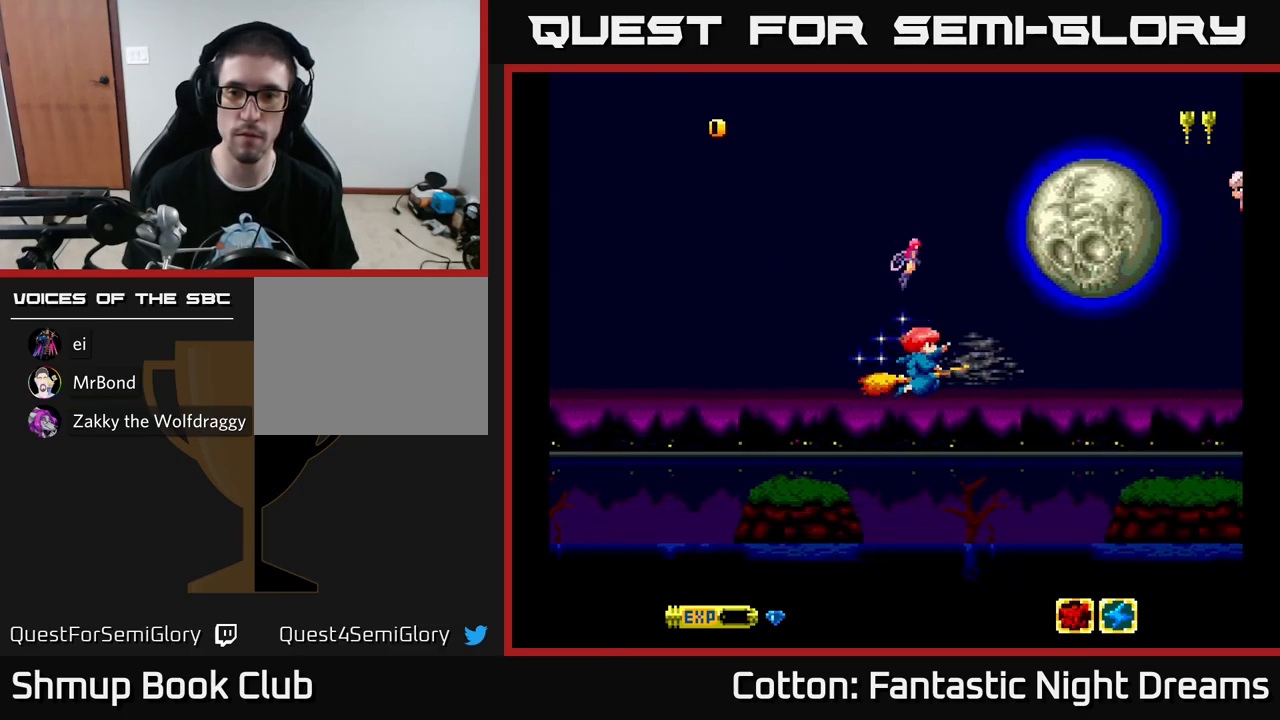
{"buttons": ["X", "DPAD_UP"], "left_stick": "center", "right_stick": "center", "events": [[300, "X", "down"], [367, "DPAD_UP", "down"], [367, "X", "up"], [433, "X", "down"]]}
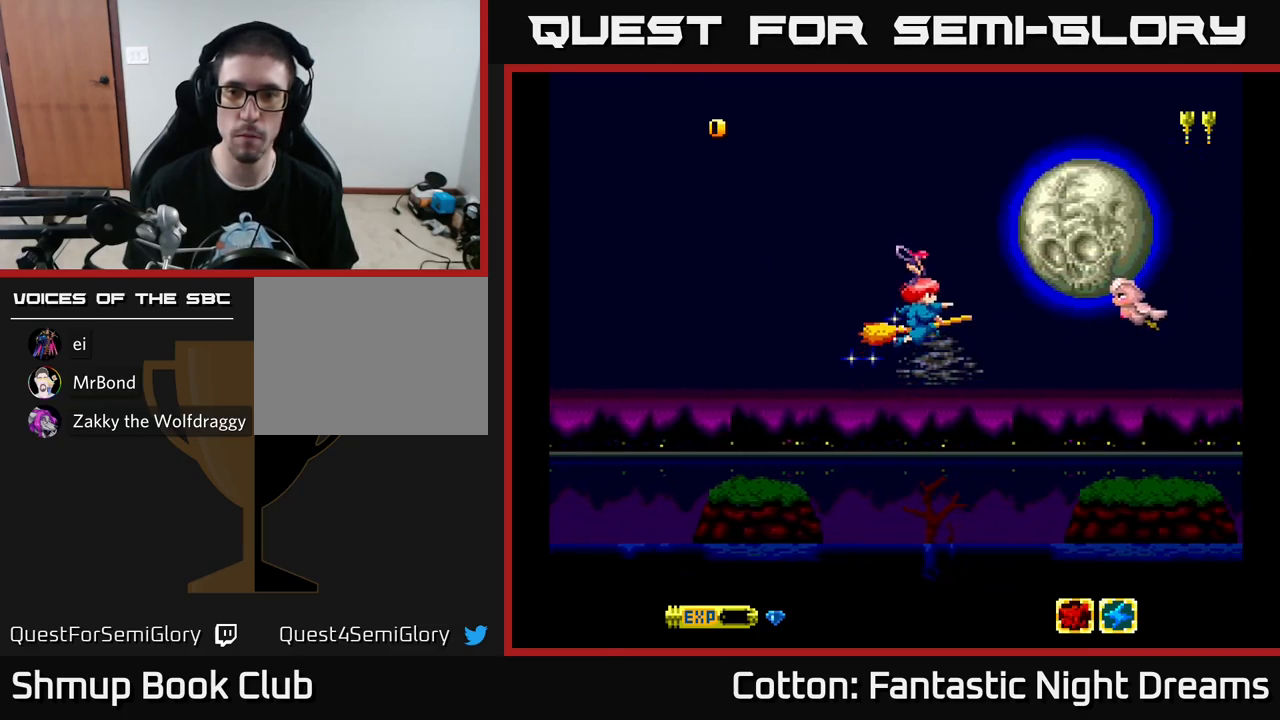
{"buttons": ["DPAD_DOWN", "DPAD_LEFT"], "left_stick": "center", "right_stick": "center", "events": [[33, "X", "up"], [100, "X", "down"], [117, "DPAD_UP", "up"], [150, "X", "up"], [267, "X", "down"], [333, "DPAD_DOWN", "down"], [333, "X", "up"], [400, "DPAD_LEFT", "down"], [467, "X", "down"], [500, "X", "up"]]}
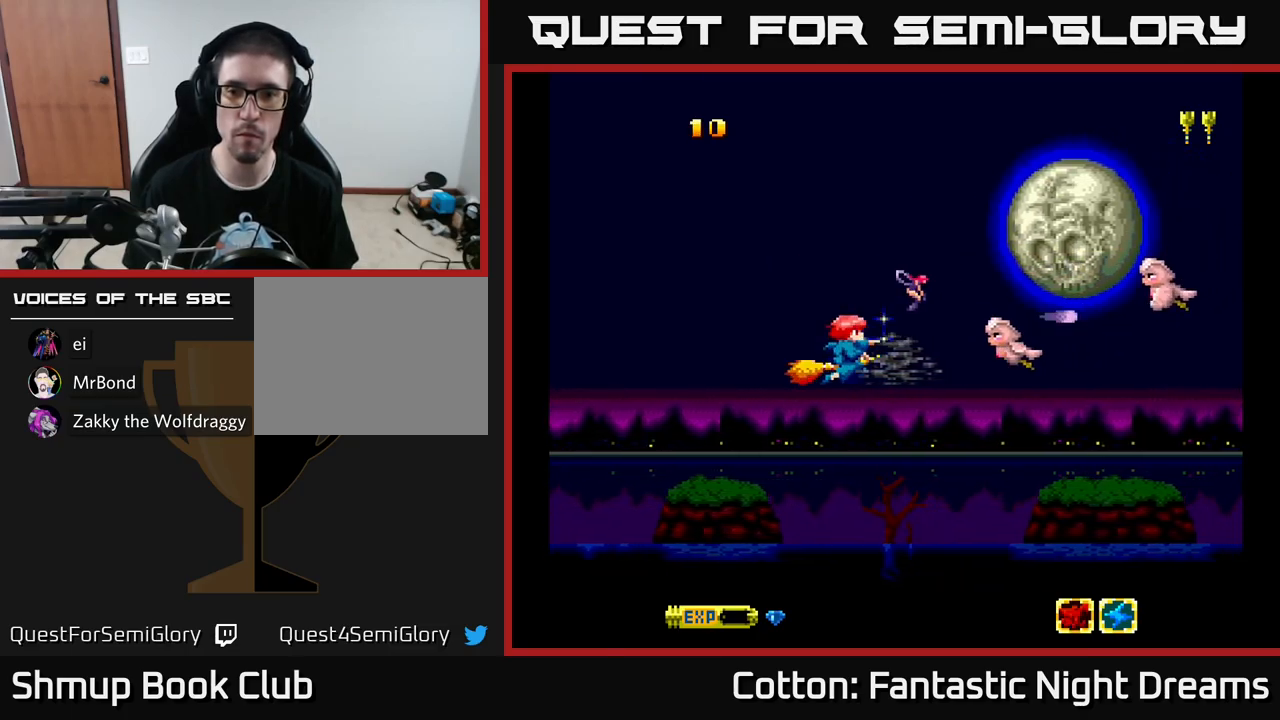
{"buttons": ["DPAD_UP"], "left_stick": "center", "right_stick": "center", "events": [[50, "DPAD_DOWN", "up"], [83, "X", "down"], [150, "X", "up"], [200, "DPAD_LEFT", "up"], [217, "X", "down"], [300, "X", "up"], [367, "X", "down"], [433, "X", "up"], [450, "DPAD_UP", "down"]]}
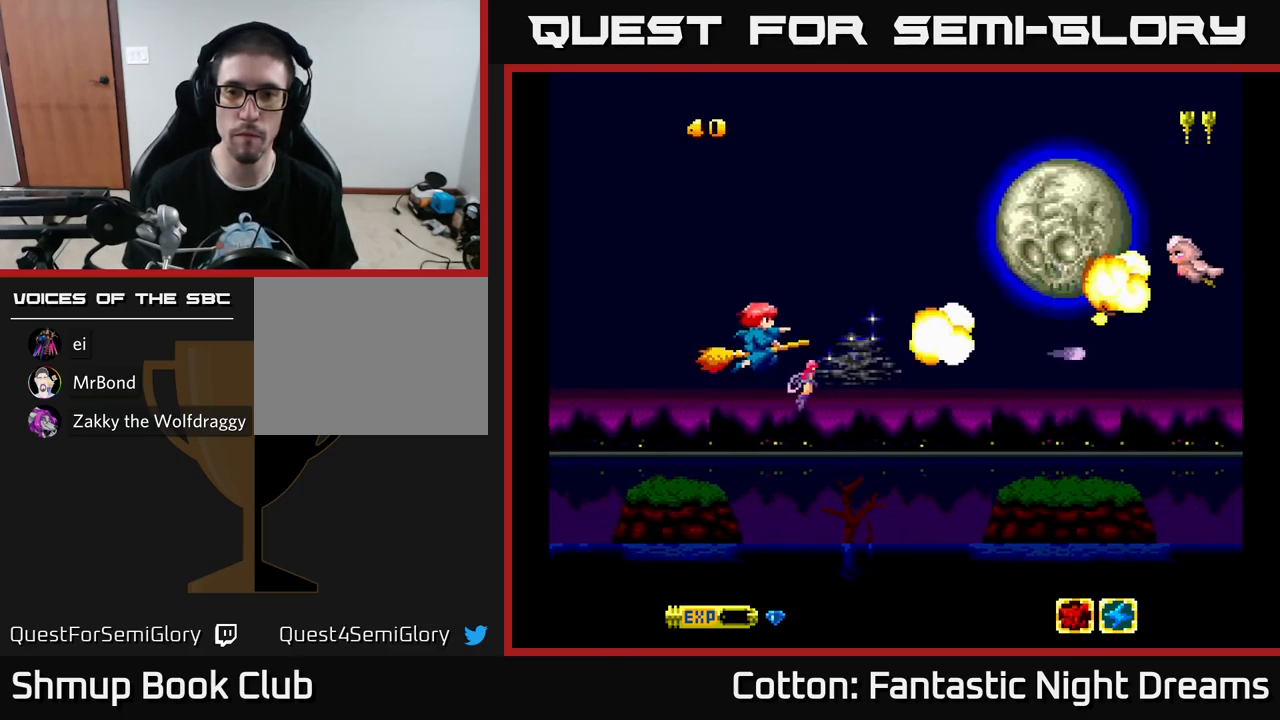
{"buttons": ["X"], "left_stick": "center", "right_stick": "center", "events": [[33, "DPAD_RIGHT", "down"], [33, "DPAD_UP", "up"], [83, "X", "down"], [167, "X", "up"], [233, "X", "down"], [300, "X", "up"], [333, "DPAD_RIGHT", "up"], [350, "X", "down"], [433, "X", "up"], [500, "X", "down"]]}
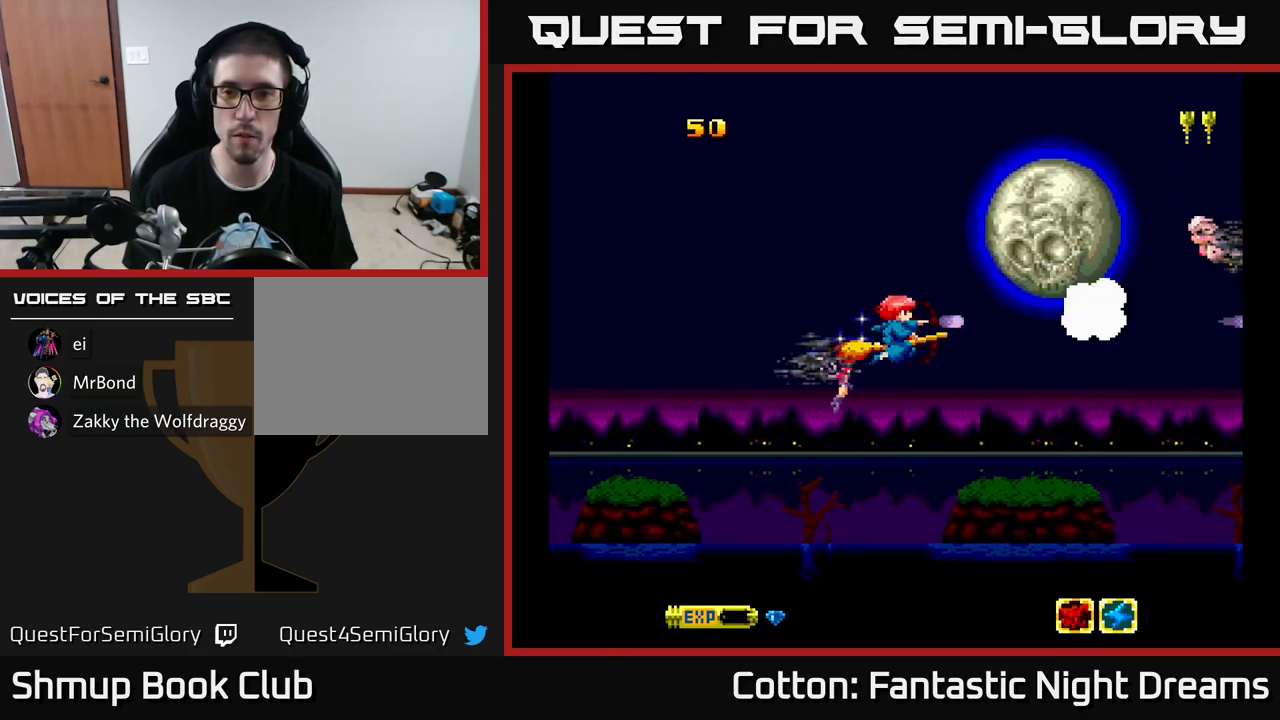
{"buttons": ["X"], "left_stick": "center", "right_stick": "center", "events": [[100, "X", "up"], [184, "DPAD_RIGHT", "down"], [250, "X", "down"], [284, "DPAD_DOWN", "down"], [300, "X", "up"], [317, "DPAD_RIGHT", "up"], [334, "DPAD_DOWN", "up"], [350, "X", "down"], [434, "X", "up"], [500, "X", "down"]]}
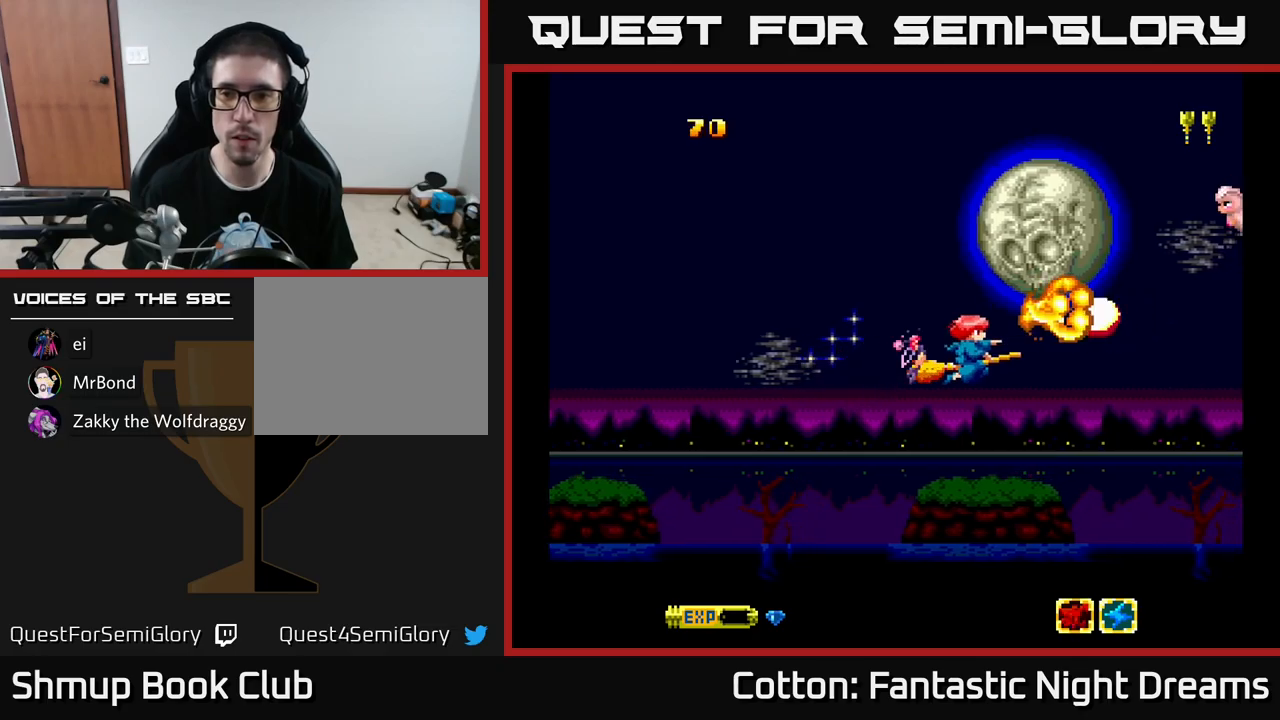
{"buttons": ["X"], "left_stick": "center", "right_stick": "center", "events": [[84, "X", "up"], [100, "DPAD_LEFT", "down"], [150, "DPAD_LEFT", "up"], [150, "X", "down"], [250, "X", "up"], [367, "DPAD_UP", "down"], [450, "DPAD_UP", "up"], [450, "X", "down"]]}
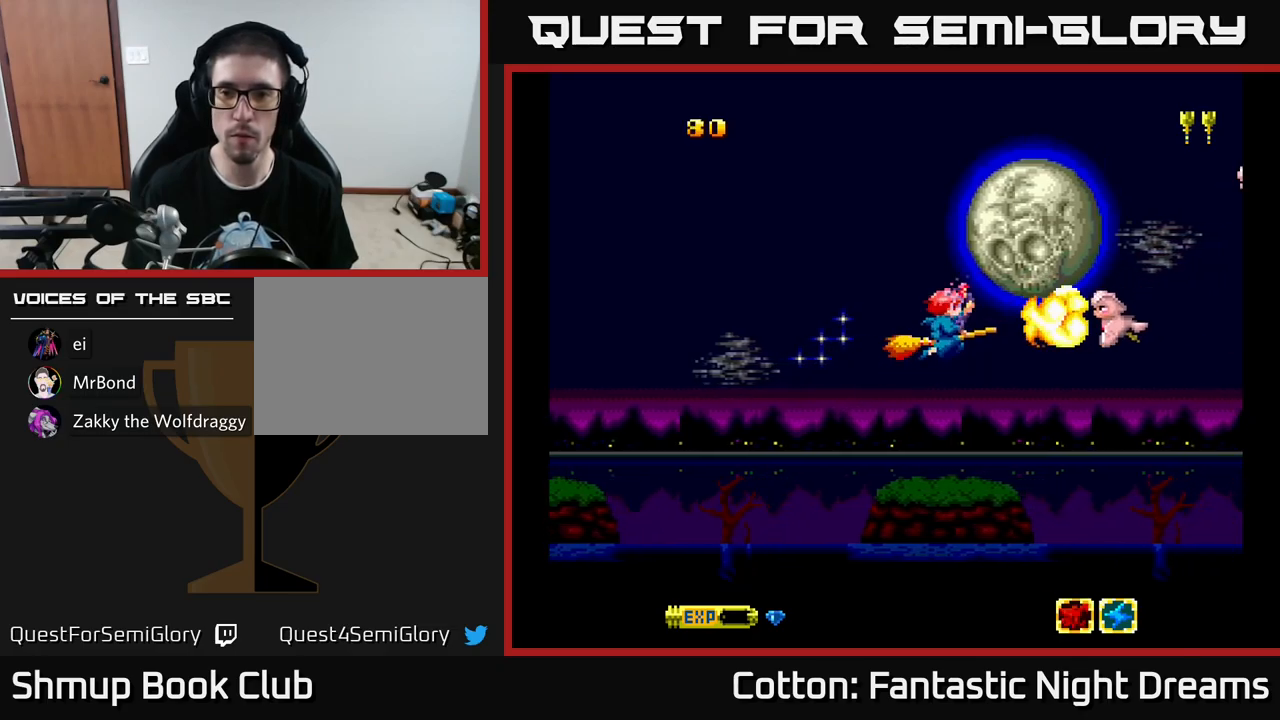
{"buttons": ["X"], "left_stick": "center", "right_stick": "center", "events": [[17, "X", "up"], [67, "X", "down"], [150, "X", "up"], [217, "X", "down"], [300, "DPAD_LEFT", "down"], [334, "X", "up"], [400, "DPAD_LEFT", "up"], [450, "X", "down"]]}
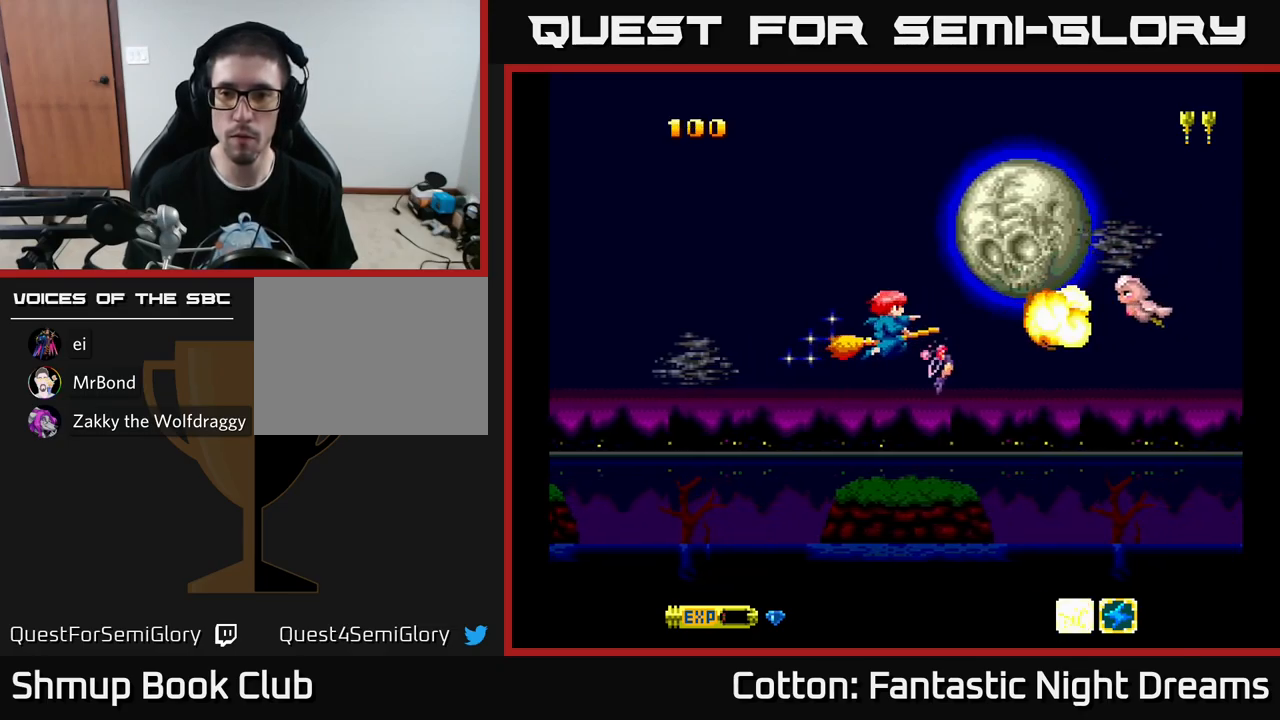
{"buttons": ["DPAD_RIGHT"], "left_stick": "center", "right_stick": "center", "events": [[34, "X", "up"], [84, "X", "down"], [184, "X", "up"], [234, "X", "down"], [300, "X", "up"], [467, "DPAD_RIGHT", "down"]]}
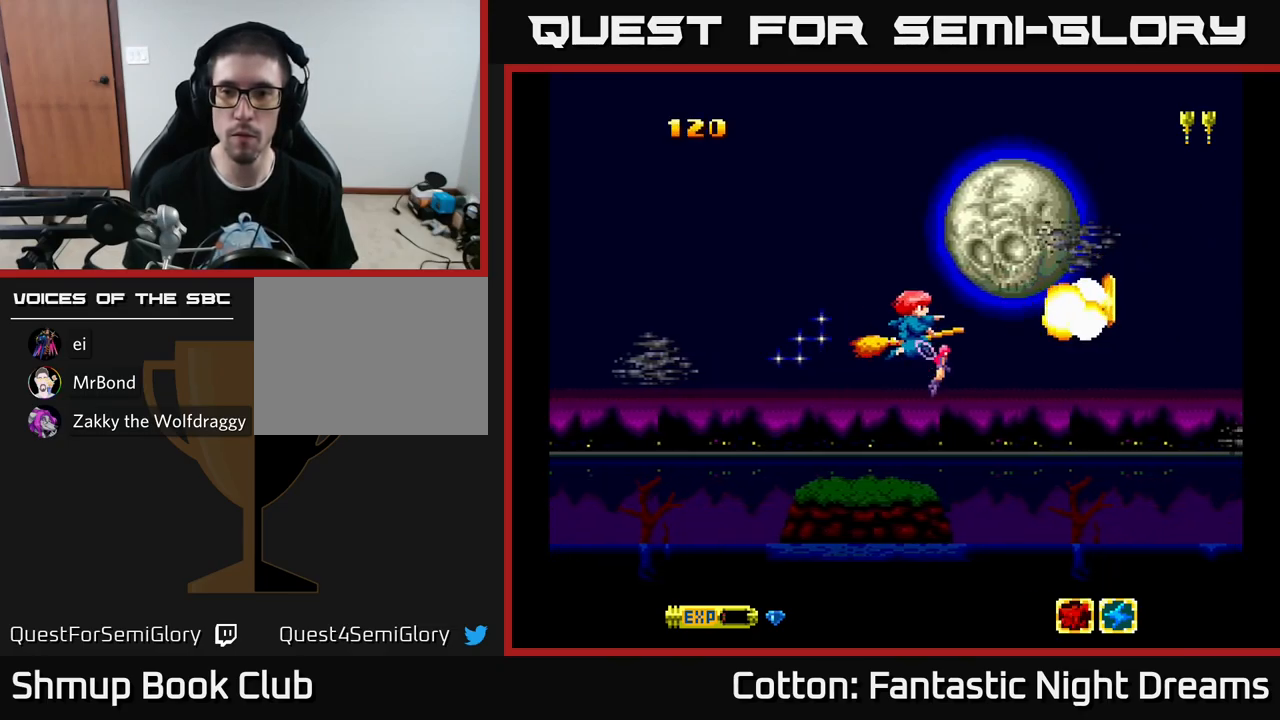
{"buttons": ["DPAD_DOWN"], "left_stick": "center", "right_stick": "center", "events": [[117, "X", "down"], [167, "DPAD_DOWN", "down"], [200, "DPAD_RIGHT", "up"], [200, "X", "up"], [234, "X", "down"], [317, "X", "up"]]}
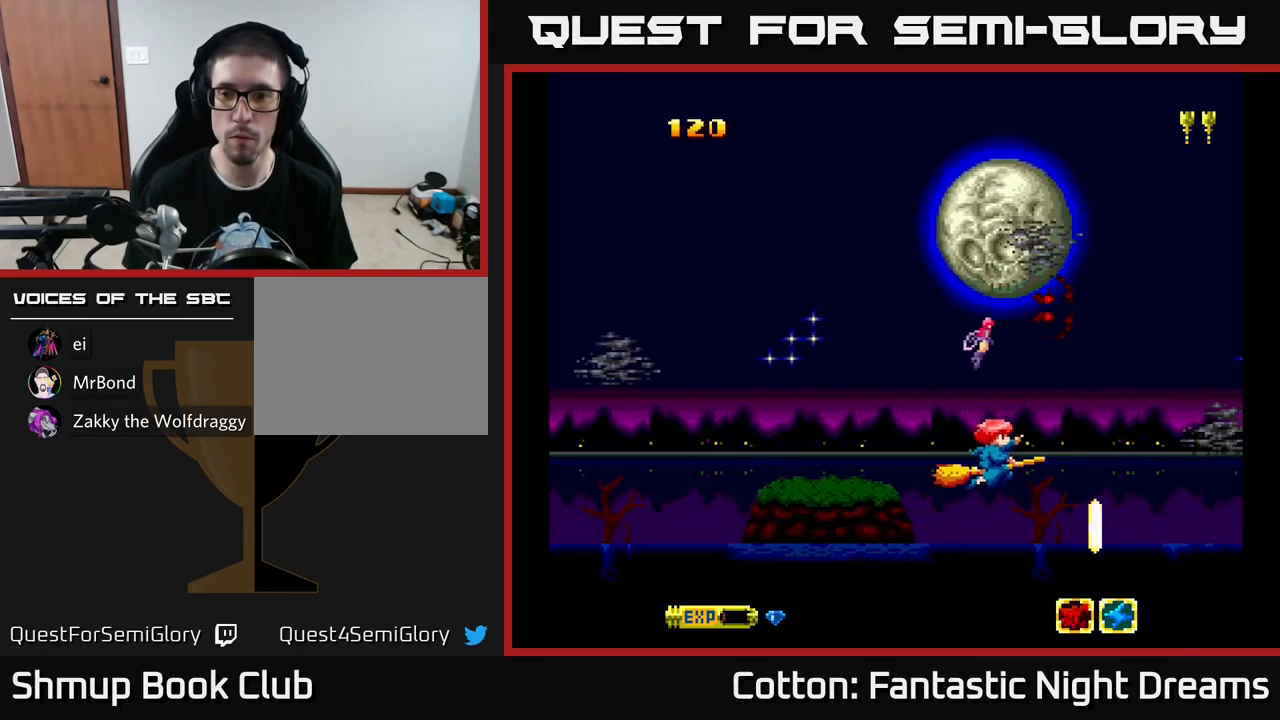
{"buttons": ["X"], "left_stick": "center", "right_stick": "center", "events": [[100, "X", "down"], [184, "DPAD_DOWN", "up"], [184, "X", "up"], [284, "X", "down"], [317, "DPAD_LEFT", "down"], [367, "X", "up"], [434, "DPAD_LEFT", "up"], [434, "X", "down"]]}
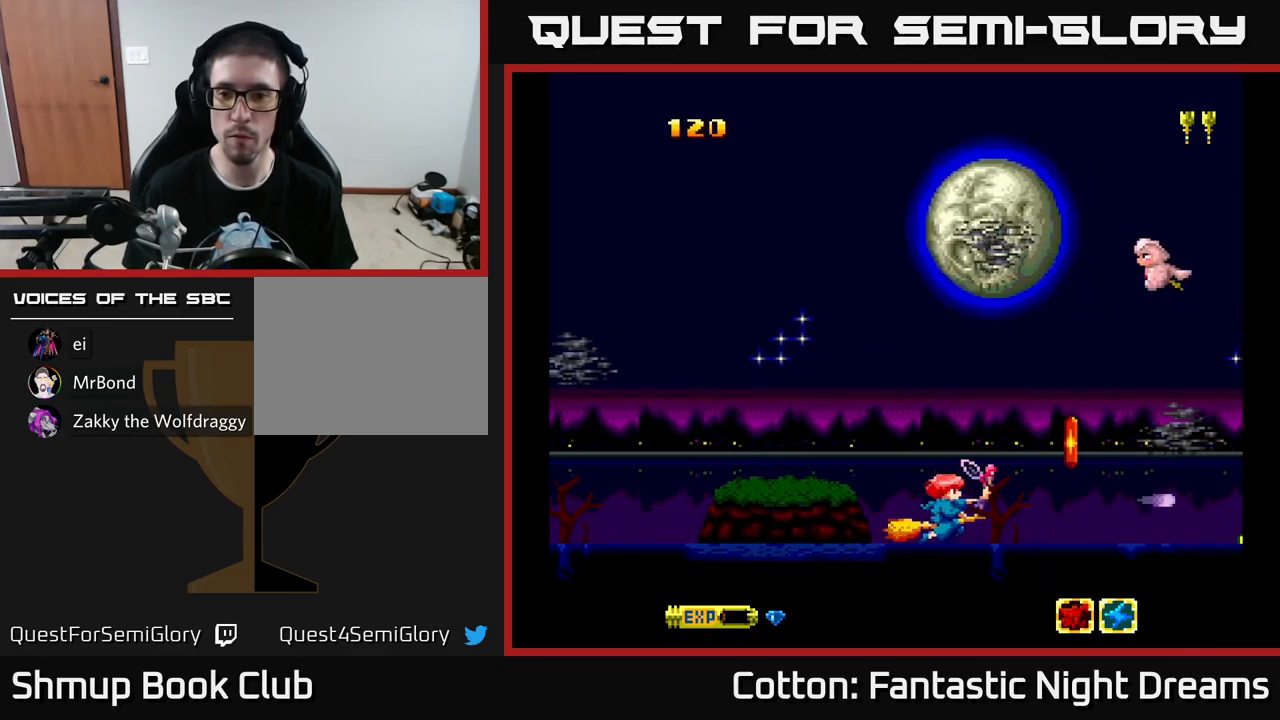
{"buttons": [], "left_stick": "center", "right_stick": "center", "events": [[17, "X", "up"], [167, "DPAD_LEFT", "down"], [167, "DPAD_UP", "down"], [200, "DPAD_UP", "up"], [217, "X", "down"], [267, "DPAD_LEFT", "up"], [317, "X", "up"], [334, "DPAD_DOWN", "down"], [400, "DPAD_DOWN", "up"]]}
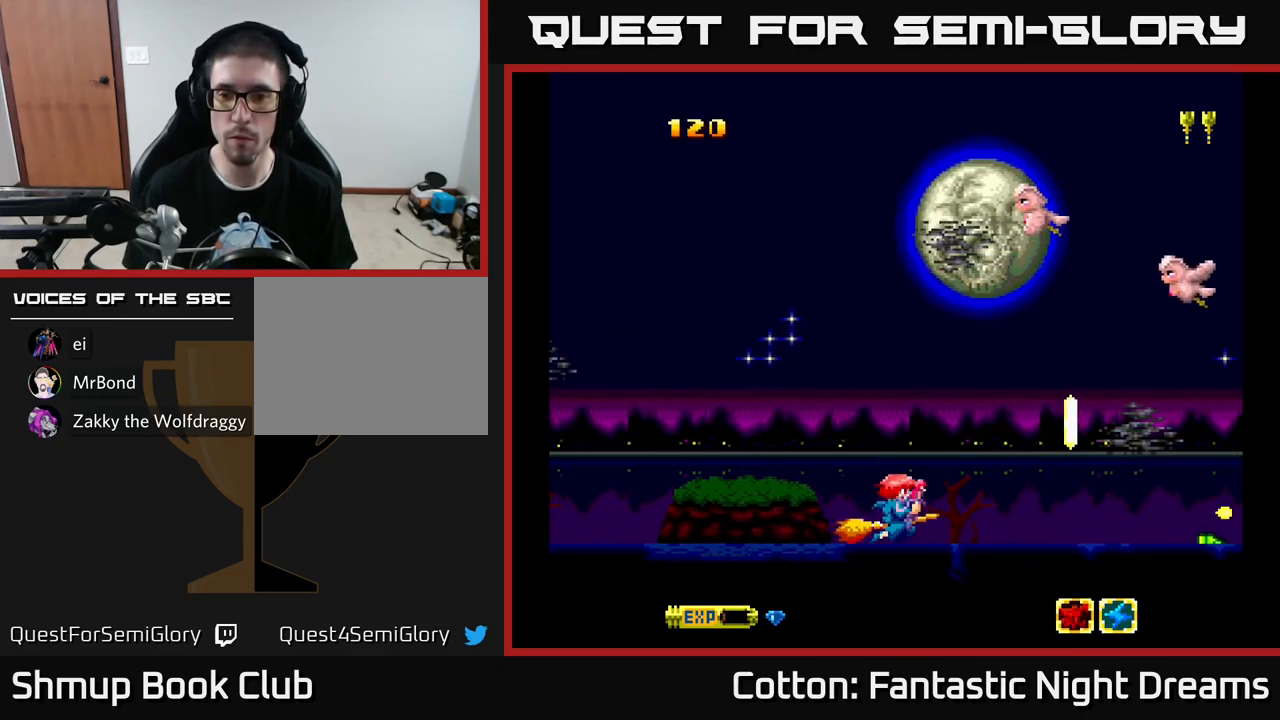
{"buttons": ["DPAD_UP", "DPAD_LEFT"], "left_stick": "center", "right_stick": "center", "events": [[100, "DPAD_UP", "down"], [217, "DPAD_LEFT", "down"], [284, "X", "down"], [334, "X", "up"]]}
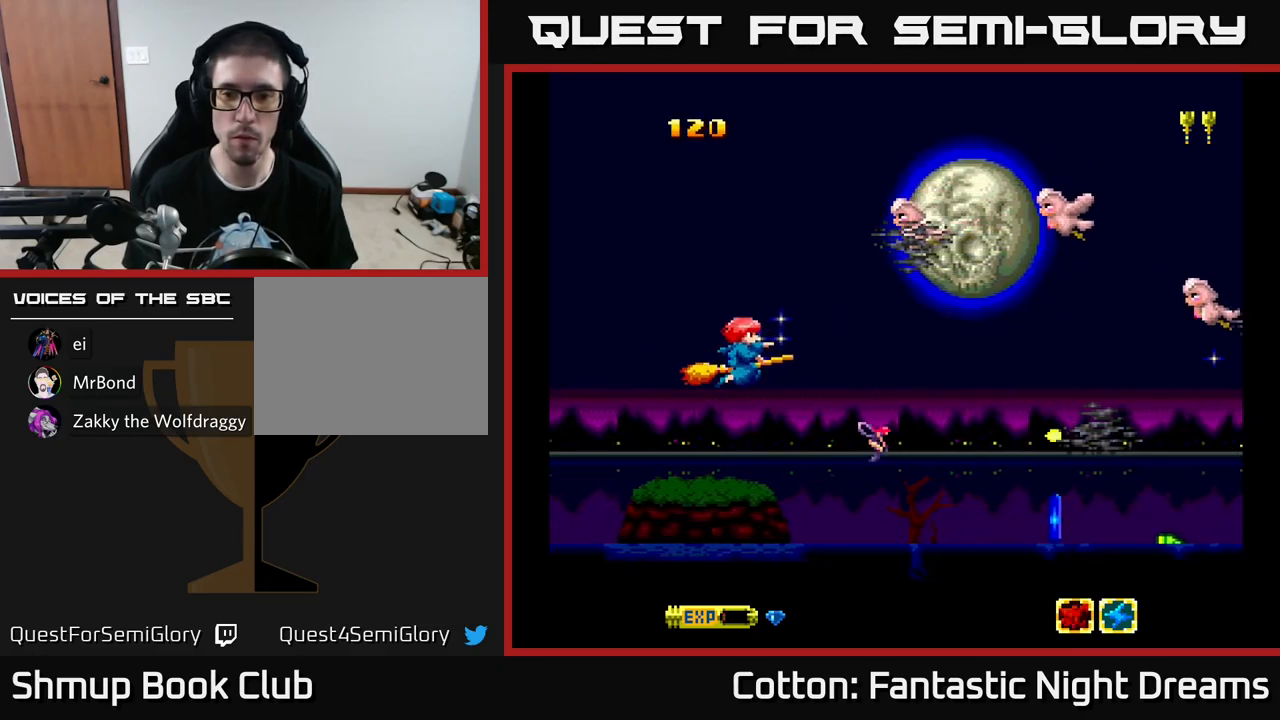
{"buttons": [], "left_stick": "center", "right_stick": "center", "events": [[150, "DPAD_LEFT", "up"], [234, "X", "down"], [284, "X", "up"], [300, "DPAD_LEFT", "down"], [350, "DPAD_UP", "up"], [350, "X", "down"], [367, "DPAD_LEFT", "up"], [417, "X", "up"]]}
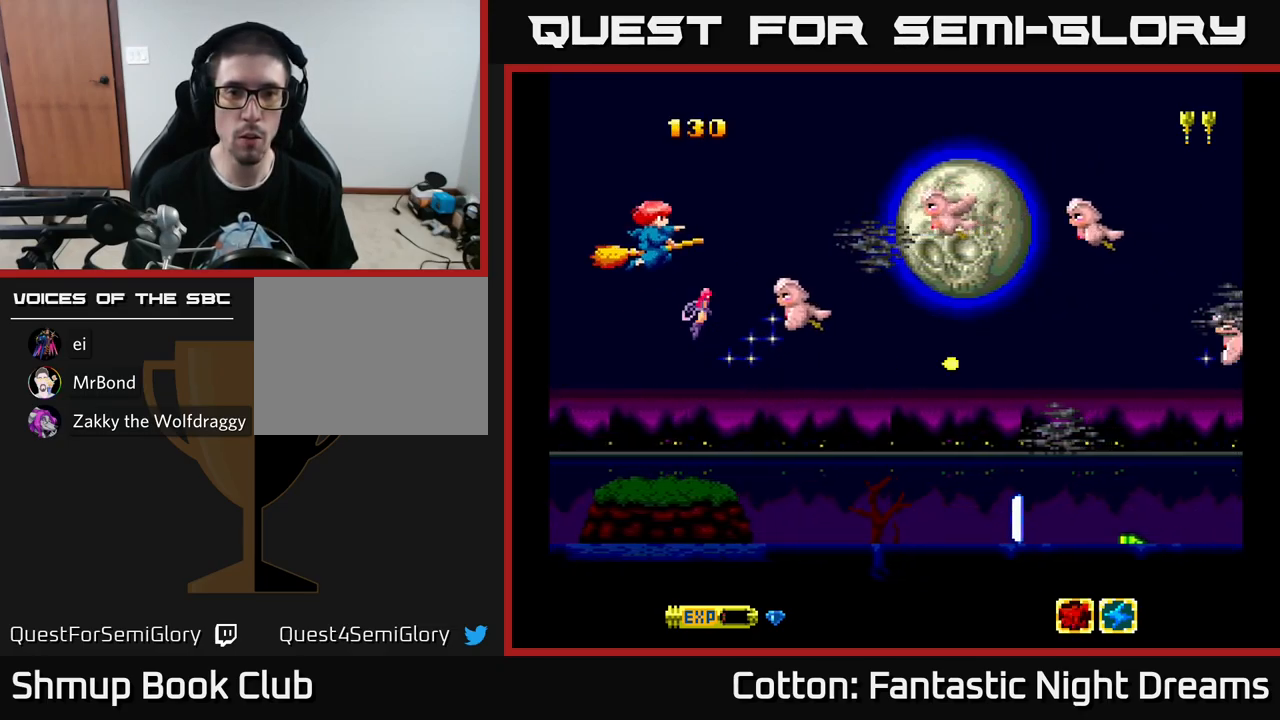
{"buttons": ["X"], "left_stick": "center", "right_stick": "center", "events": [[17, "X", "down"], [34, "DPAD_DOWN", "down"], [34, "DPAD_LEFT", "down"], [84, "X", "up"], [134, "X", "down"], [150, "DPAD_LEFT", "up"], [184, "DPAD_LEFT", "down"], [217, "X", "up"], [284, "X", "down"], [334, "DPAD_LEFT", "up"], [384, "X", "up"], [467, "X", "down"], [500, "DPAD_DOWN", "up"]]}
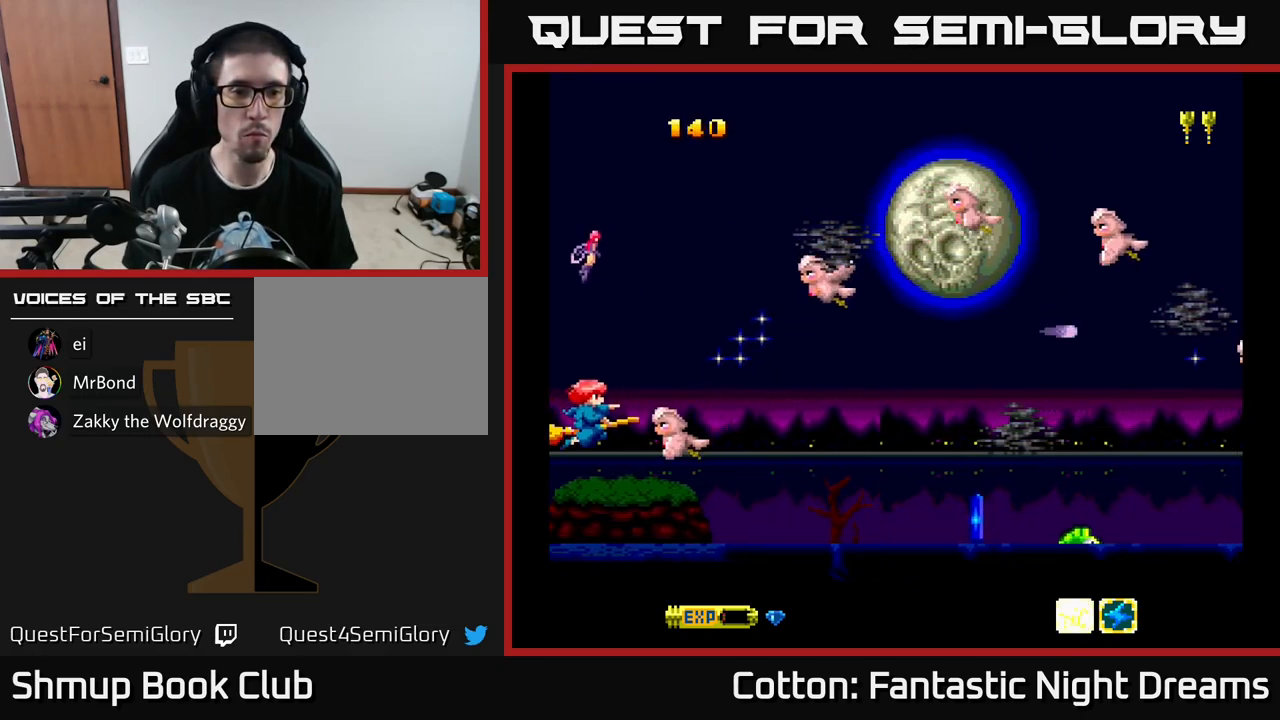
{"buttons": ["DPAD_UP"], "left_stick": "center", "right_stick": "center", "events": [[17, "DPAD_LEFT", "down"], [34, "DPAD_UP", "down"], [34, "X", "up"], [84, "X", "down"], [167, "X", "up"], [200, "DPAD_LEFT", "up"], [283, "DPAD_UP", "up"], [283, "X", "down"], [350, "X", "up"], [416, "X", "down"], [483, "DPAD_UP", "down"], [500, "X", "up"]]}
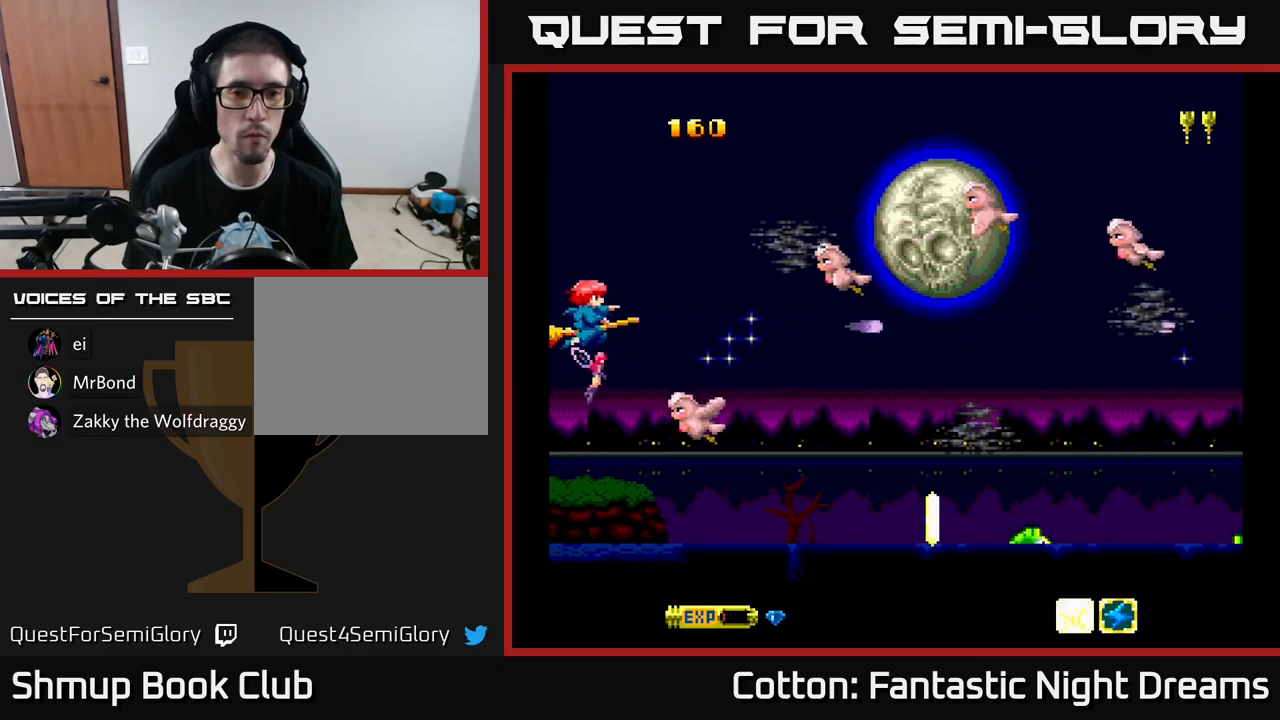
{"buttons": [], "left_stick": "center", "right_stick": "center", "events": [[50, "X", "down"], [67, "DPAD_UP", "up"], [150, "X", "up"], [200, "DPAD_RIGHT", "down"], [234, "X", "down"], [267, "DPAD_RIGHT", "up"], [300, "X", "up"], [367, "X", "down"], [450, "X", "up"]]}
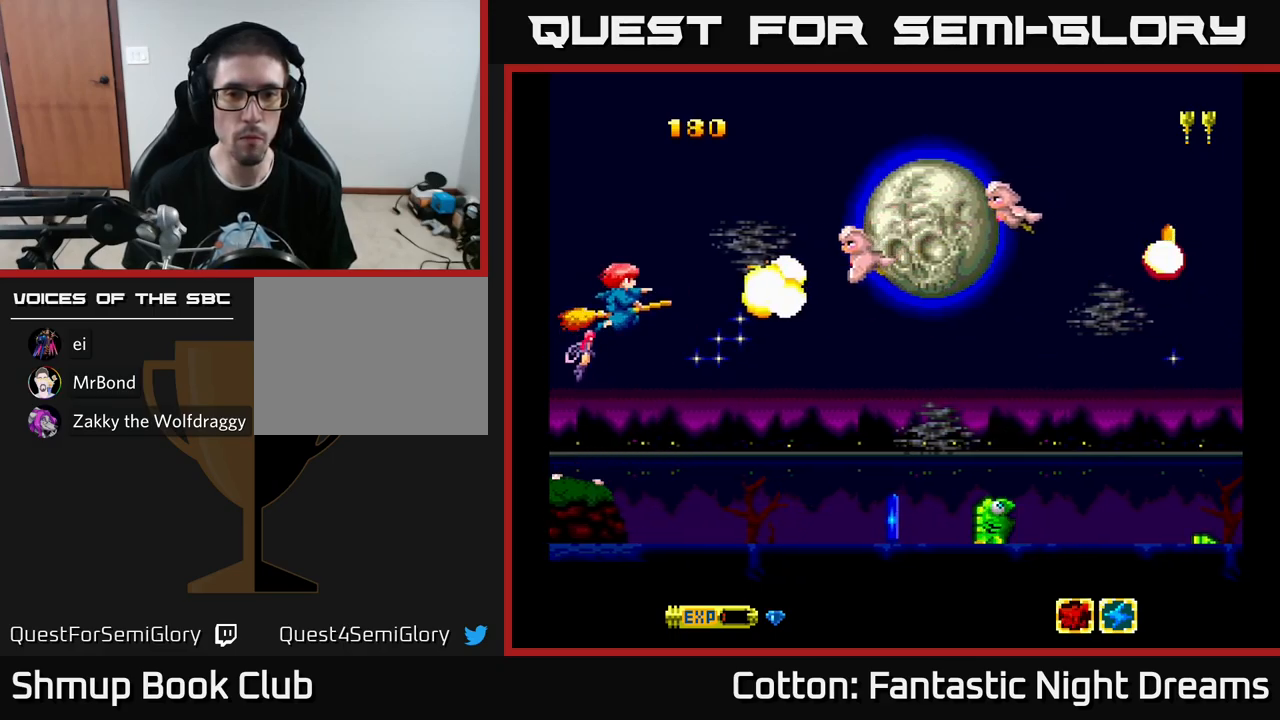
{"buttons": ["DPAD_LEFT"], "left_stick": "center", "right_stick": "center", "events": [[50, "DPAD_RIGHT", "down"], [50, "X", "down"], [134, "X", "up"], [150, "DPAD_RIGHT", "up"], [184, "X", "down"], [267, "X", "up"], [350, "DPAD_UP", "down"], [350, "X", "down"], [384, "DPAD_LEFT", "down"], [450, "X", "up"], [484, "DPAD_UP", "up"]]}